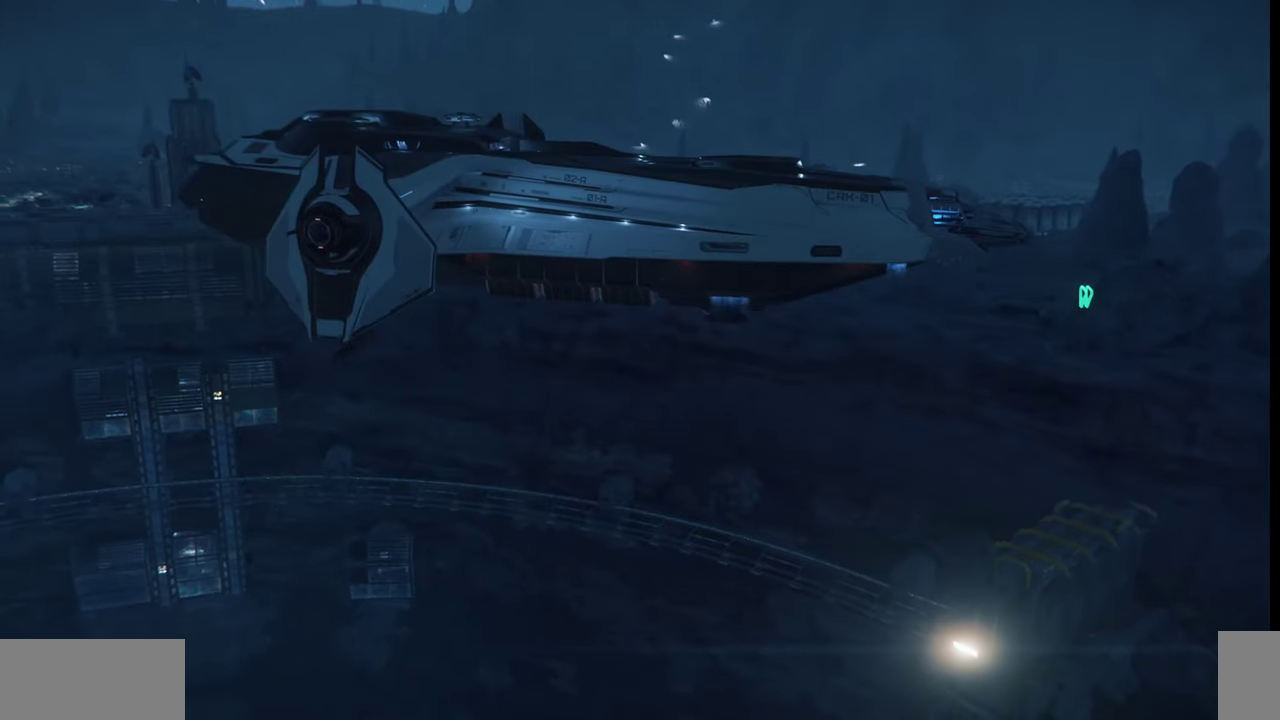
Gameplay with keyboard and mouse; each line is a JSON object with the keys and mouse buttons held at the frame after it. "events" lists presses ("down") and releases ("up") of ".", "/", "0", "1", "2", "3", "4", "5", "6", "7", "8", "9", "a", "alt_l", "alt_r", "b", "backslash", "backspace", "c", "caps_lock", "comma", "ctrl_l", "ctrl_r", "d", "e", "equals", "escape", "f", "f1", "f10", "f11", "f12", "f2", "f3", "f4", "f5", "f6", "f7", "f8", "f9", "g", "h", "i", "j", "k", "l", "lbracket", "m", "minus", "n", "o", "p", "q", "quote", "r", "rbracket", "return", "s", "semicolon", "shift_l", "shift_r", "space", "super_l", "super_r", "t", "tab", "tilde", "u", "v", "w", "x", "y", "z", "mouse_left", "mouse_wheel", "mouse_right" and "mouse_mb4" between this image and that frame as [ms after this image, input, new state], when the widget could be followed in between. "mouse_left", "mouse_wheel", "mouse_right", "mouse_mb4" = the "left", "wheel", "right", "mb4" buttons of the "mouse" list. No other keys are recorded. "wheel" means that the mouse wheel is clicked or scrolled. Mouse movement is not recorded.
{"keys": [], "mouse": [], "events": []}
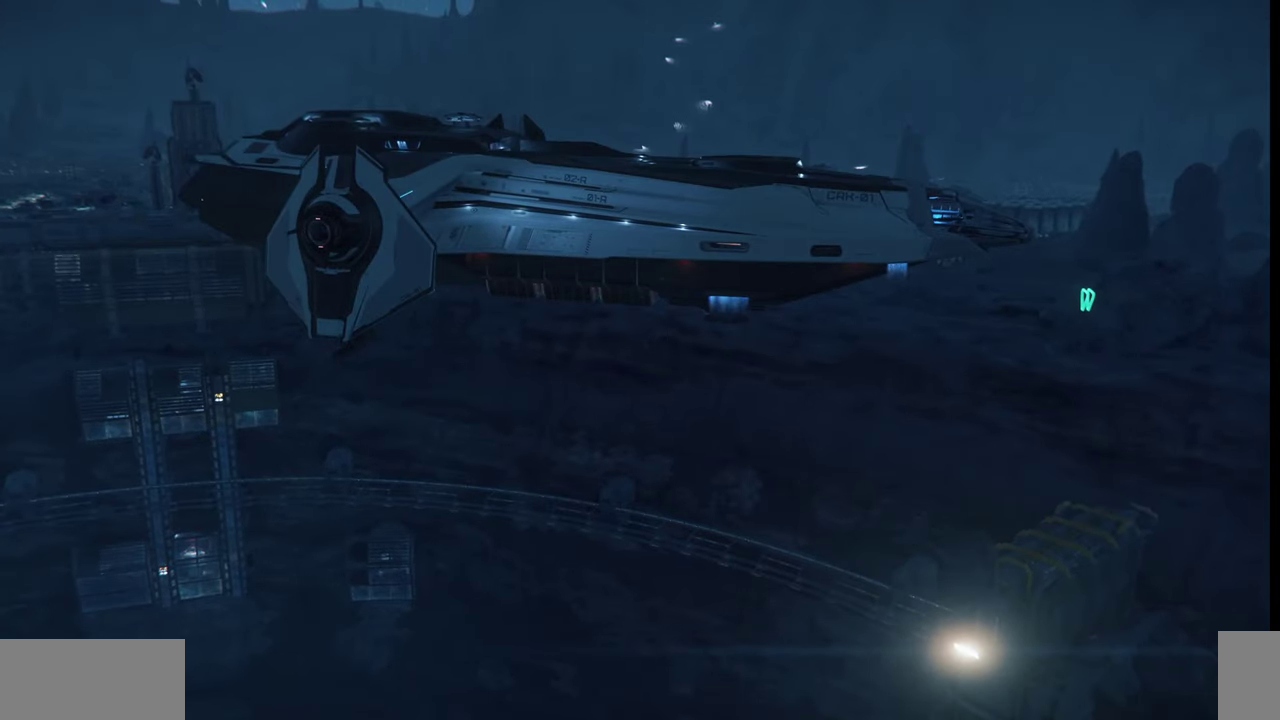
{"keys": [], "mouse": [], "events": []}
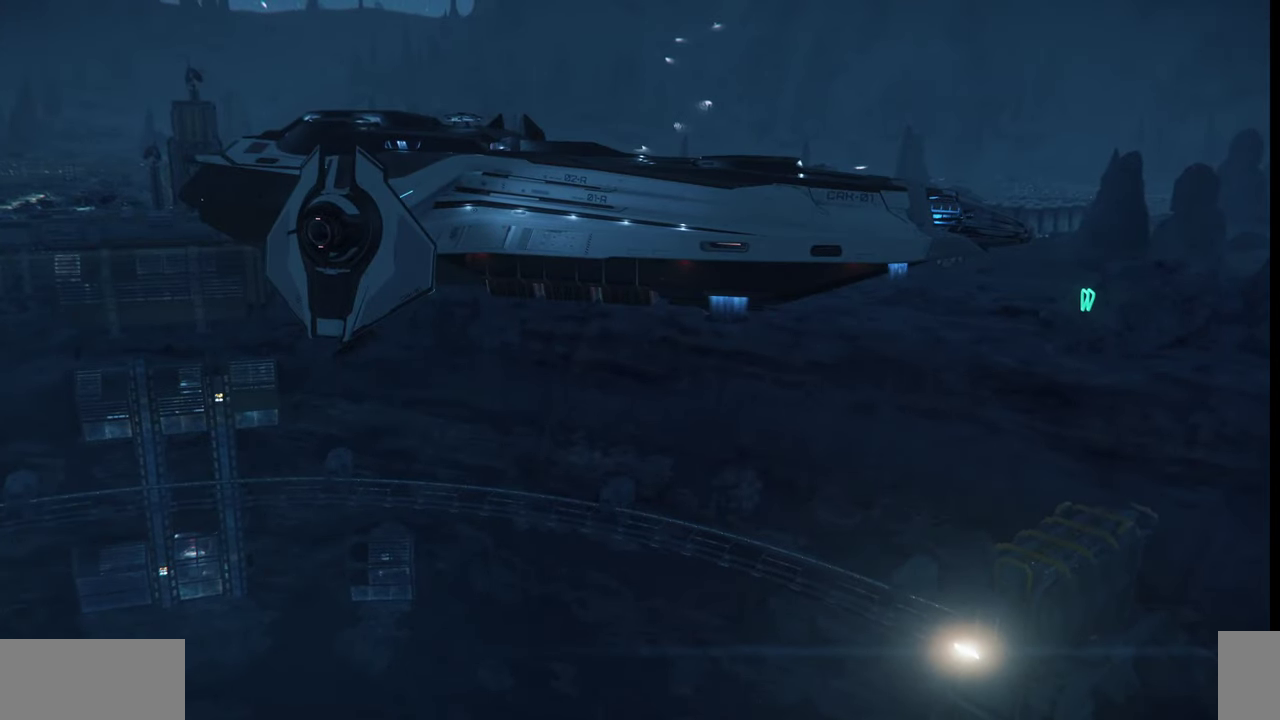
{"keys": ["z"], "mouse": [], "events": [[334, "z", "down"]]}
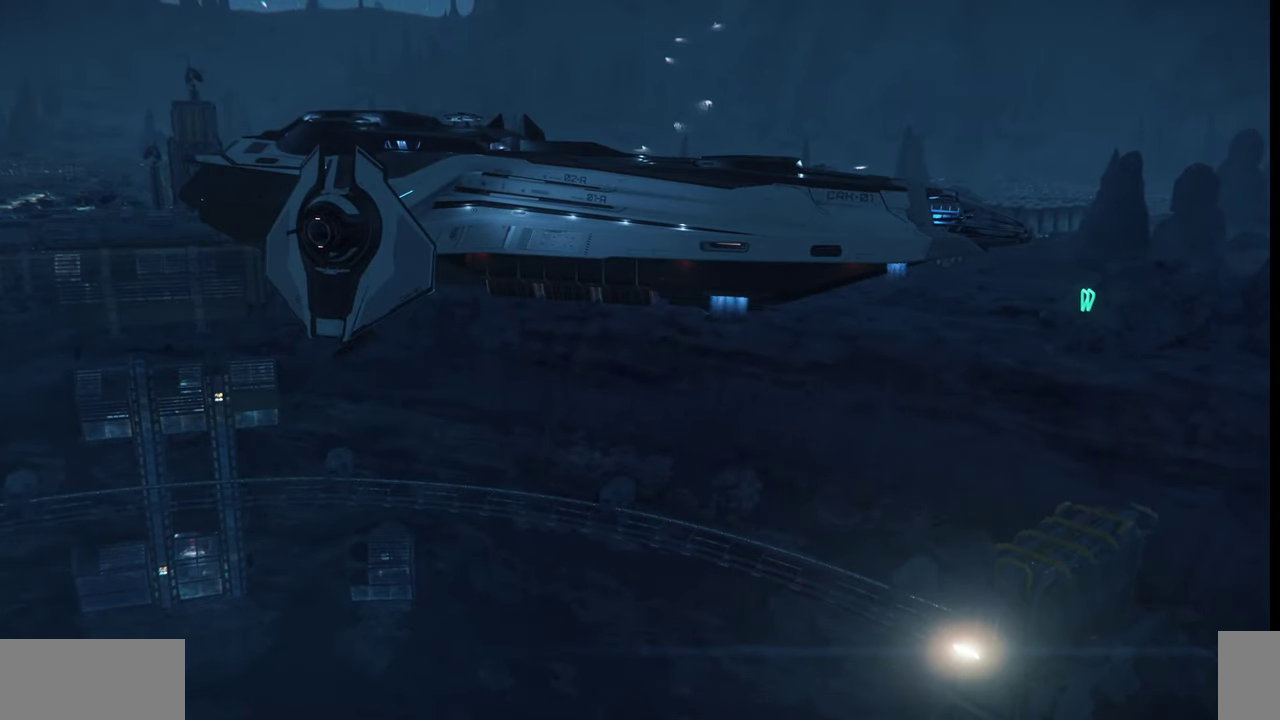
{"keys": ["z"], "mouse": [], "events": []}
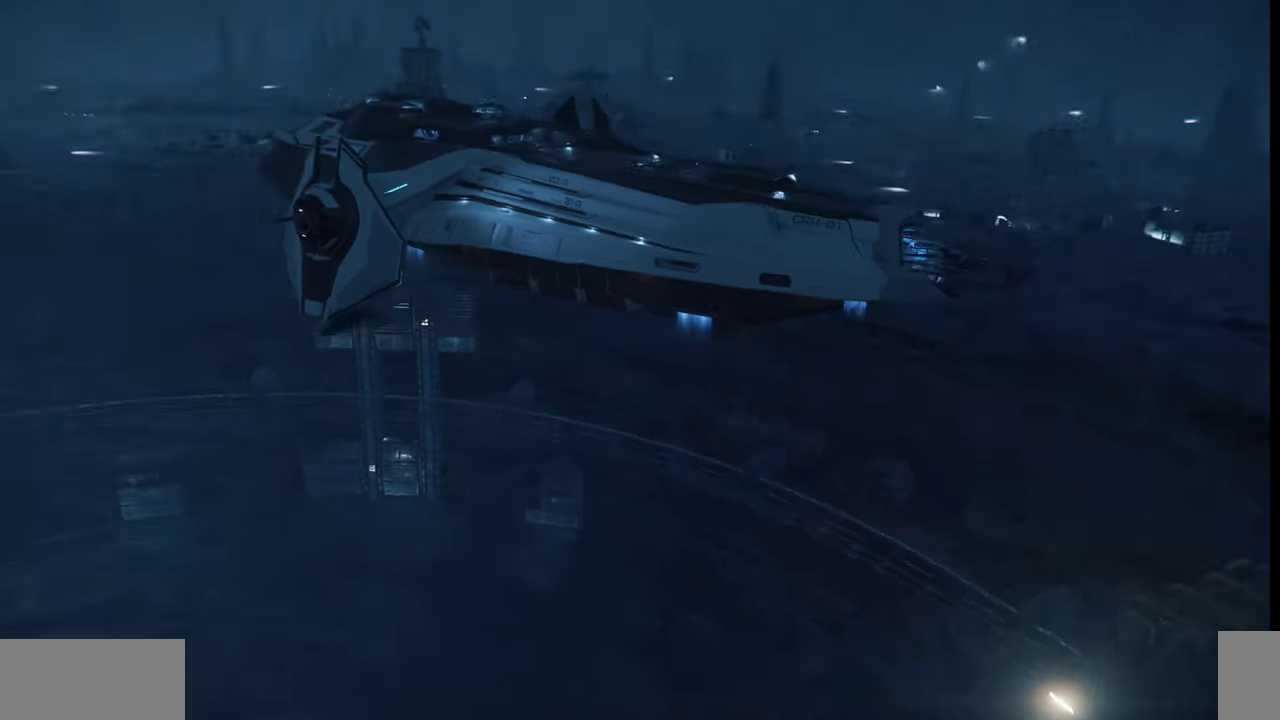
{"keys": ["z"], "mouse": [], "events": []}
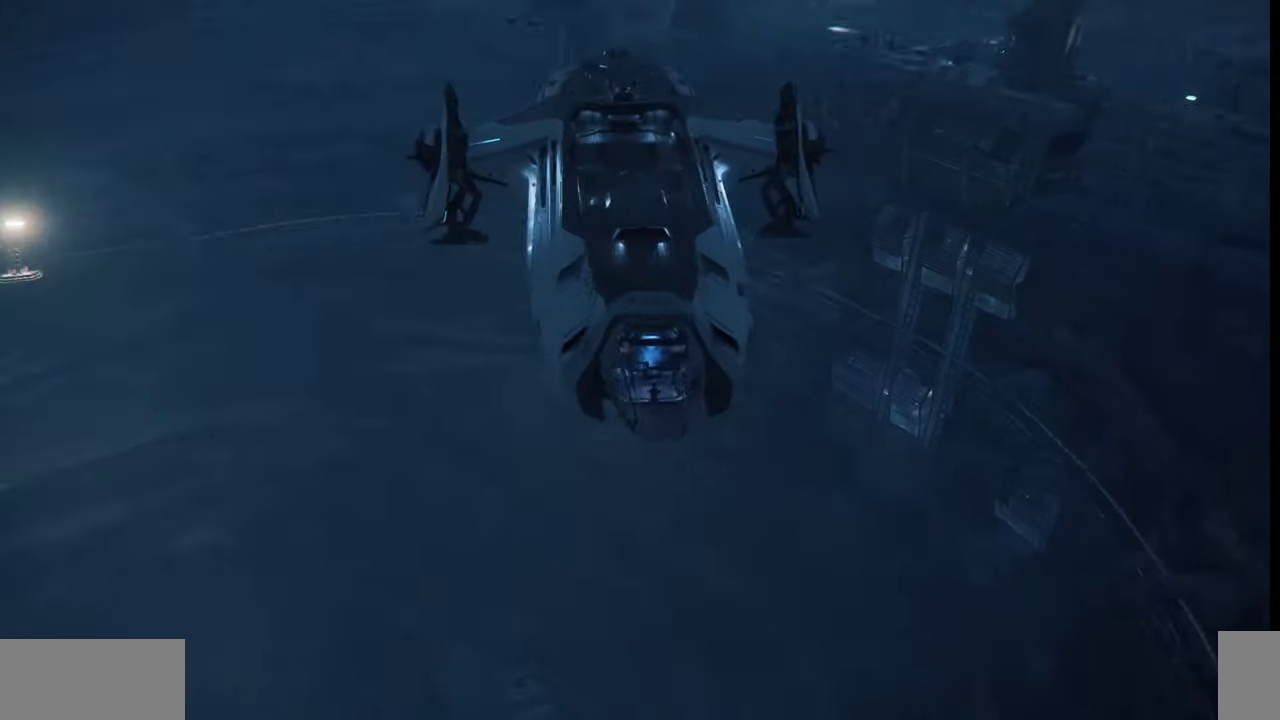
{"keys": ["z"], "mouse": [], "events": []}
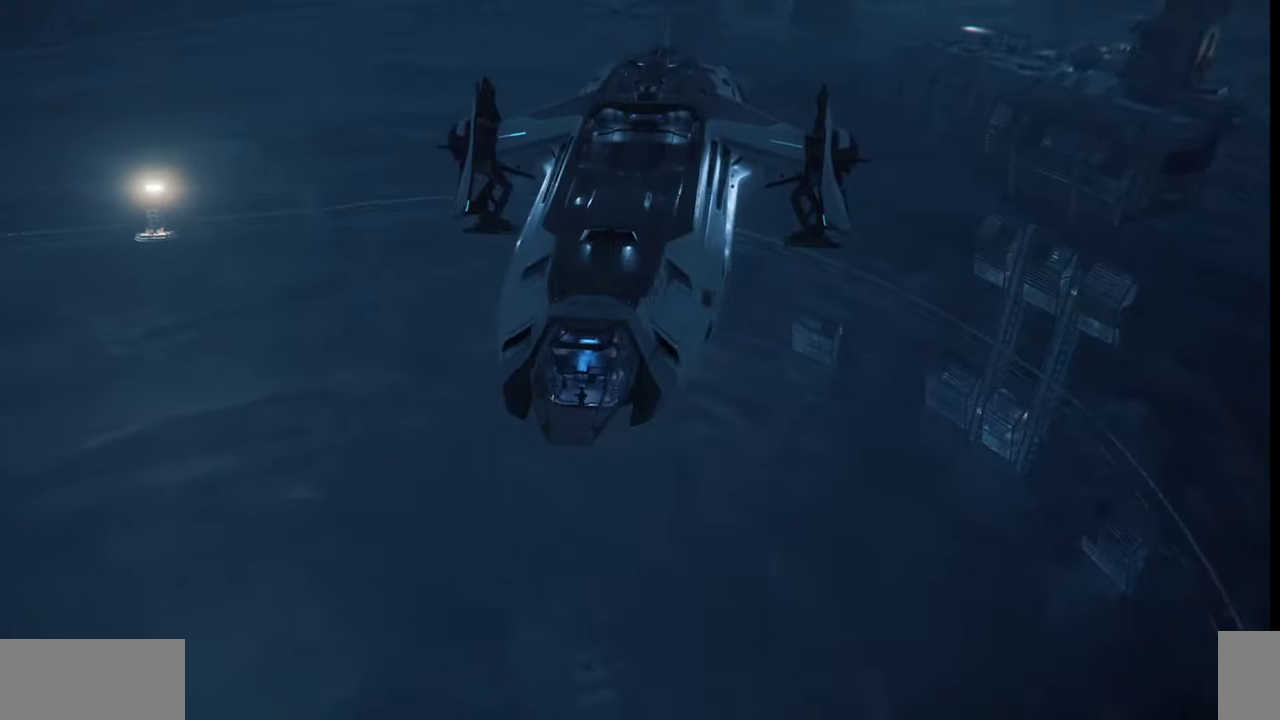
{"keys": ["z"], "mouse": [], "events": []}
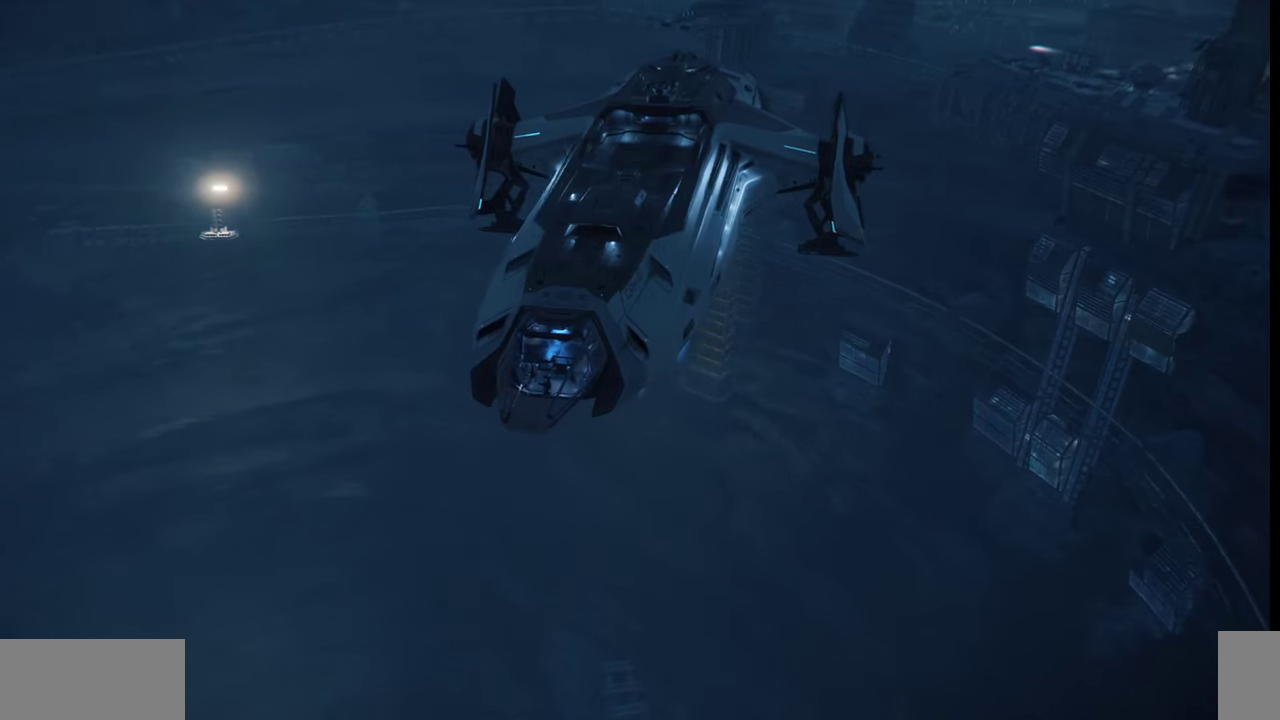
{"keys": ["z"], "mouse": [], "events": []}
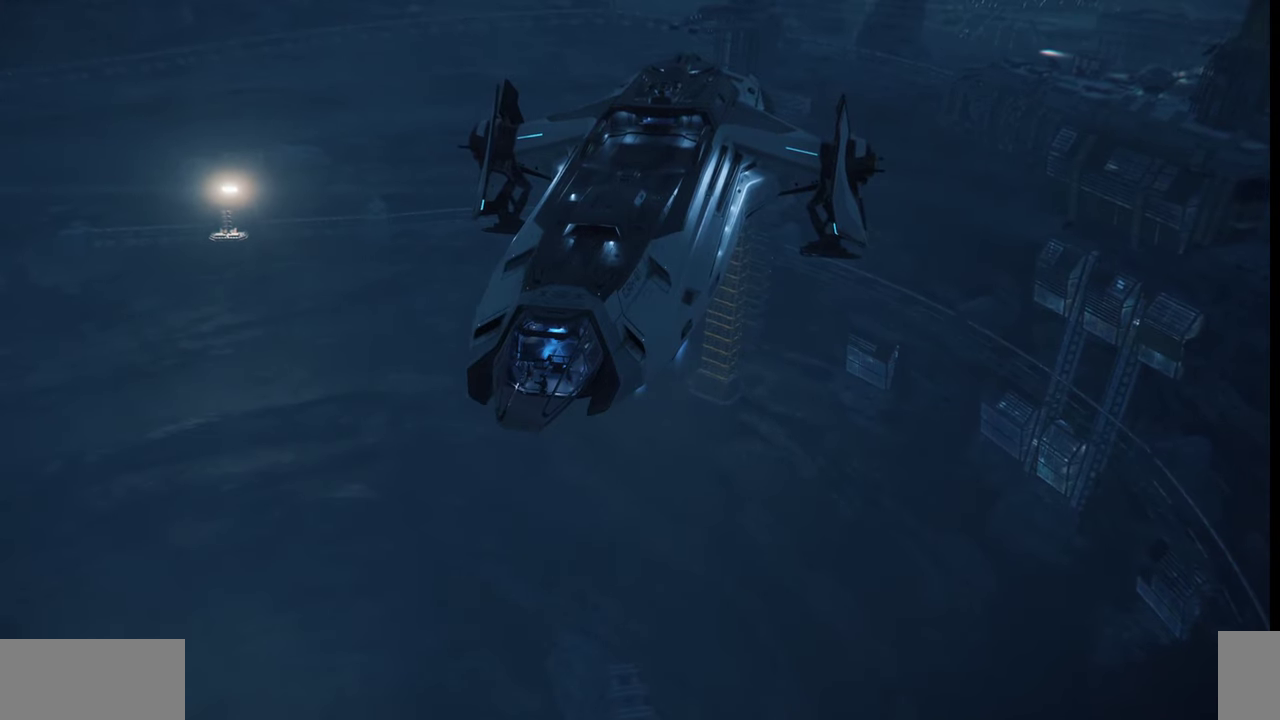
{"keys": ["z"], "mouse": [], "events": []}
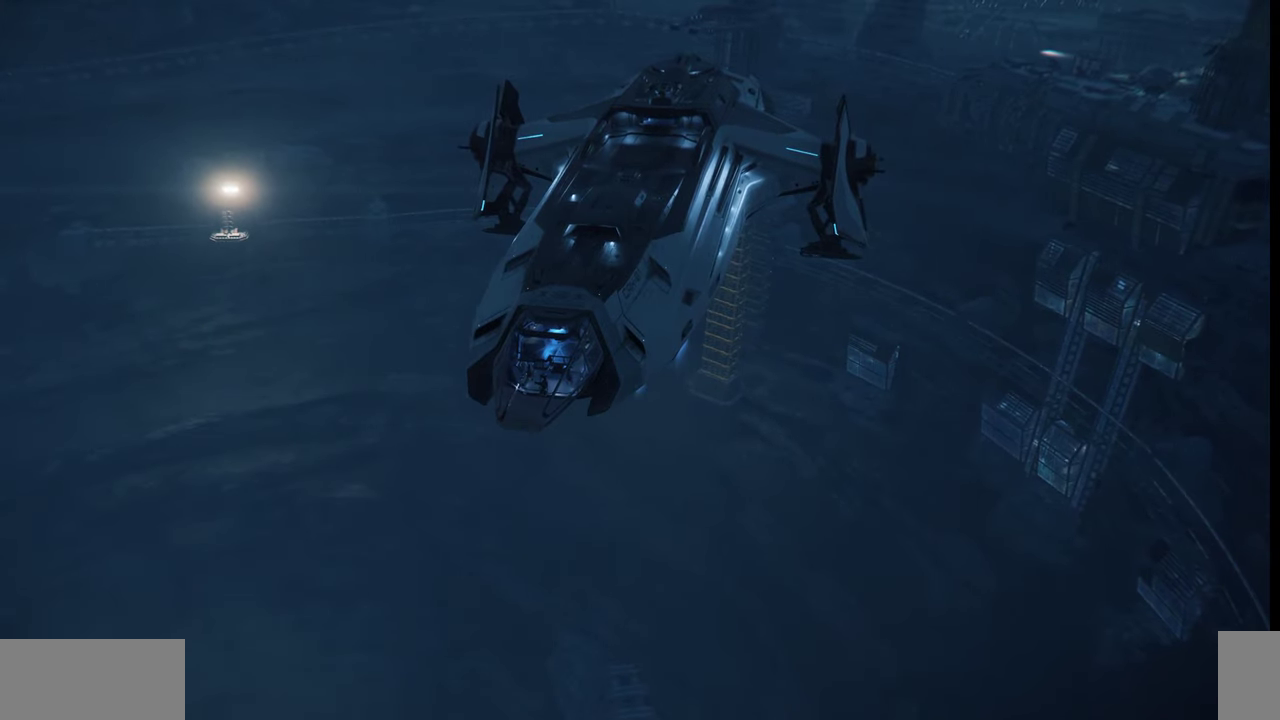
{"keys": ["z"], "mouse": [], "events": []}
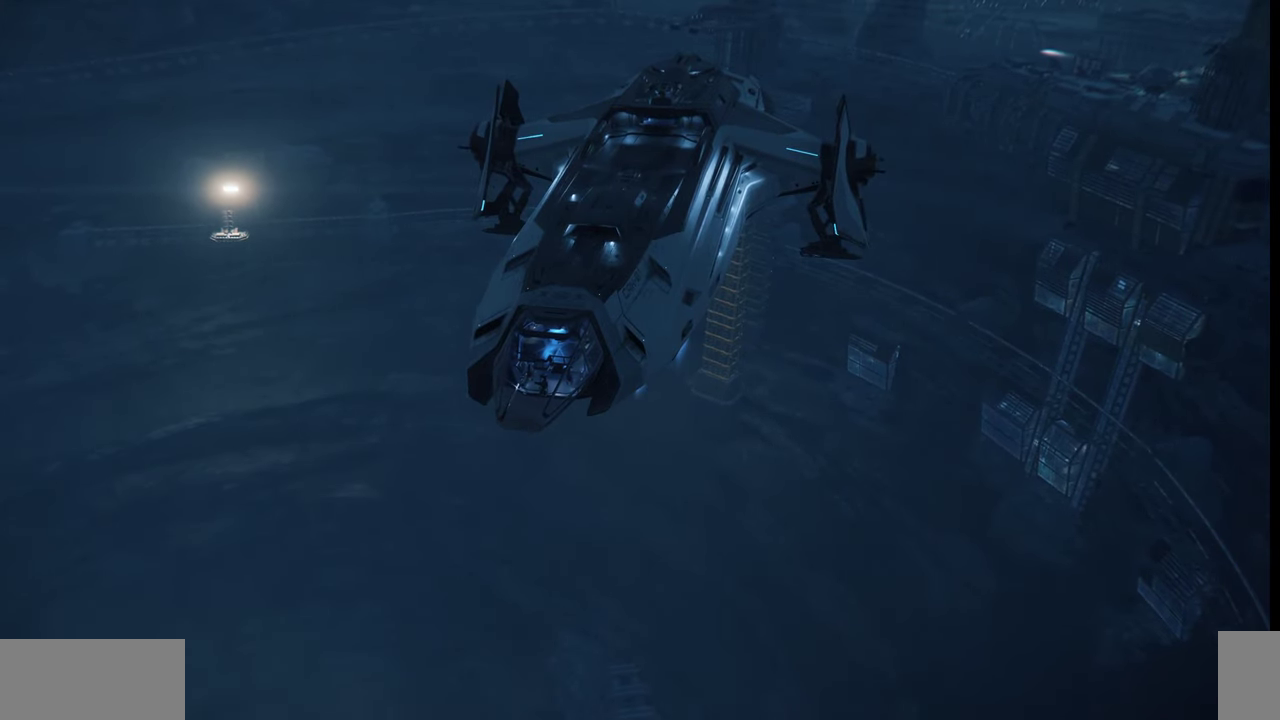
{"keys": ["z"], "mouse": [], "events": []}
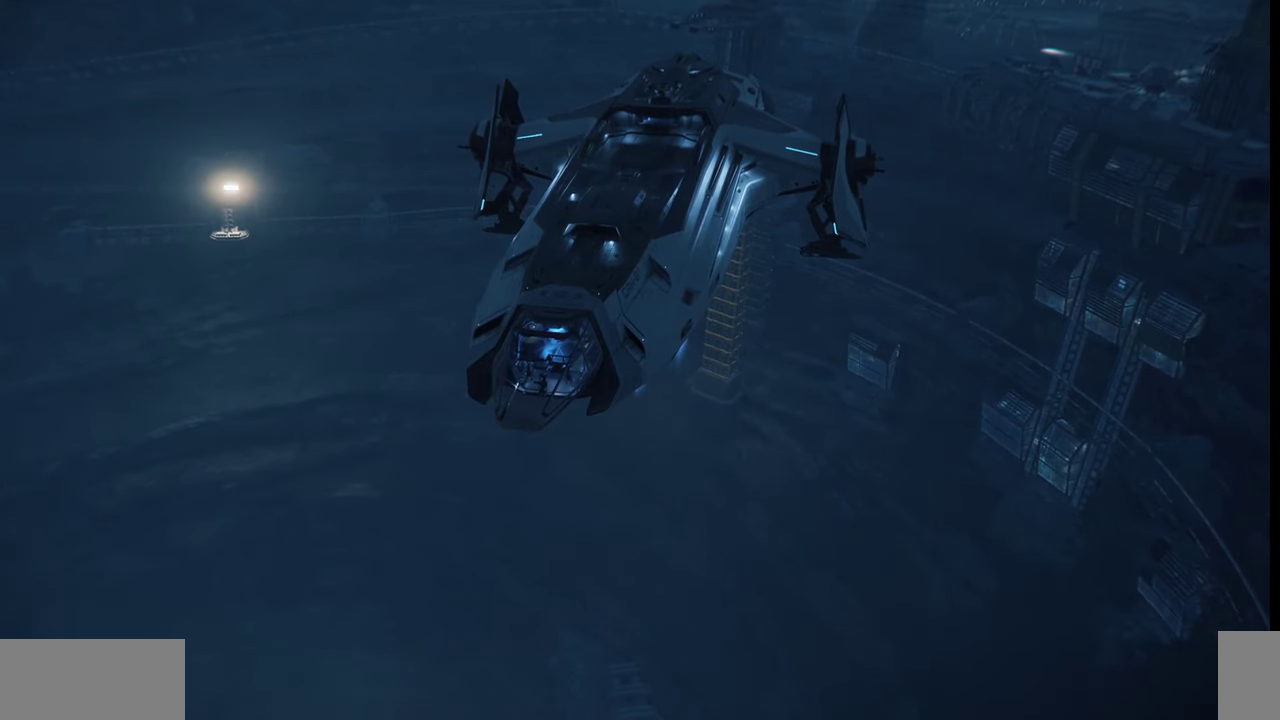
{"keys": ["z"], "mouse": [], "events": []}
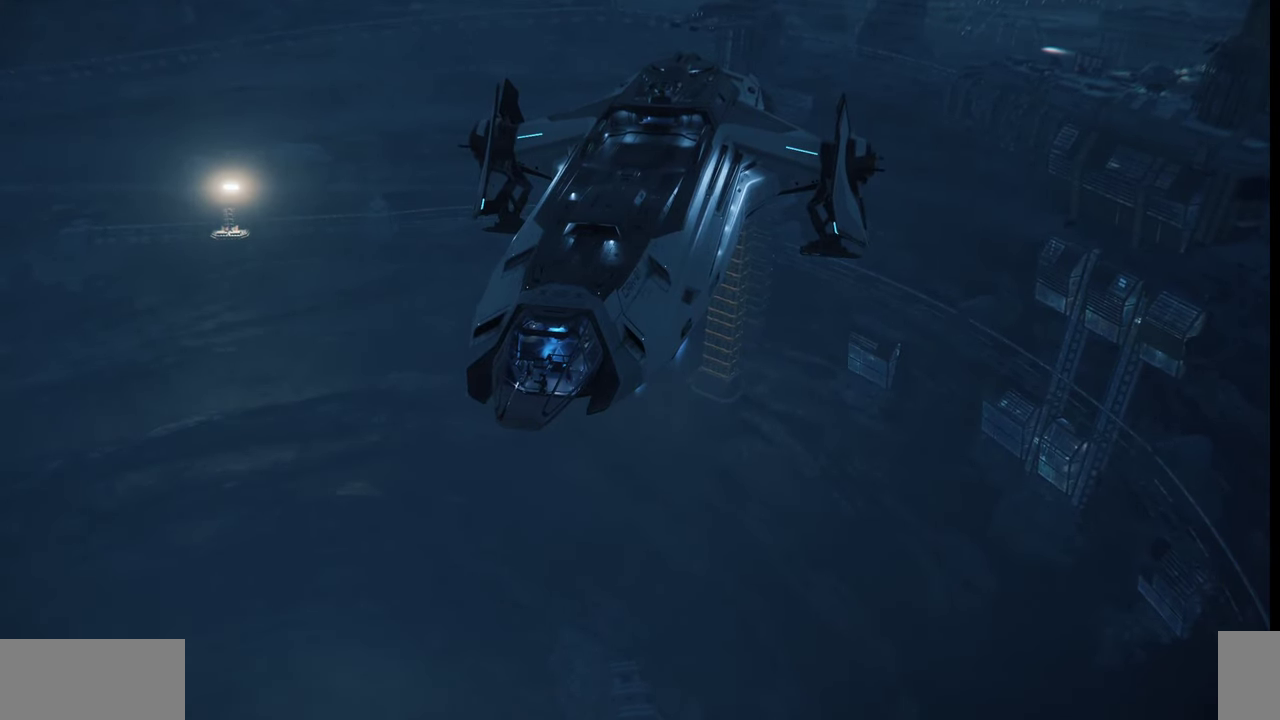
{"keys": ["z"], "mouse": [], "events": []}
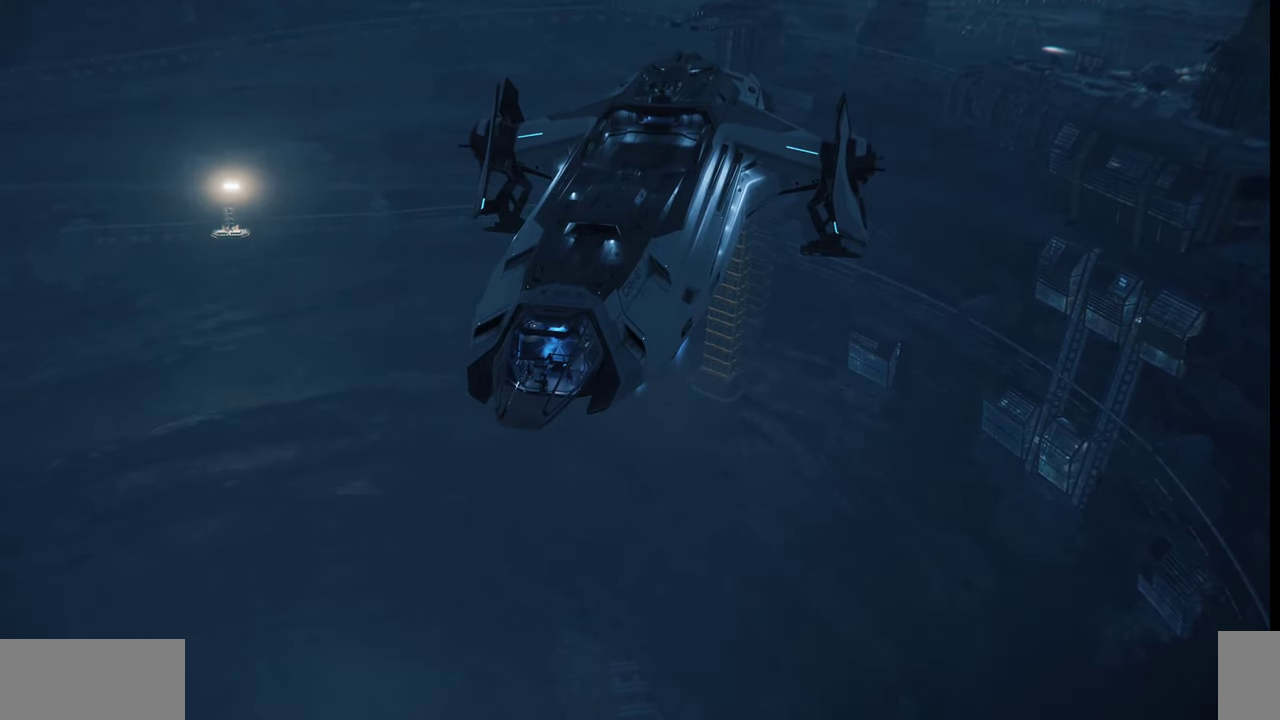
{"keys": ["z"], "mouse": [], "events": []}
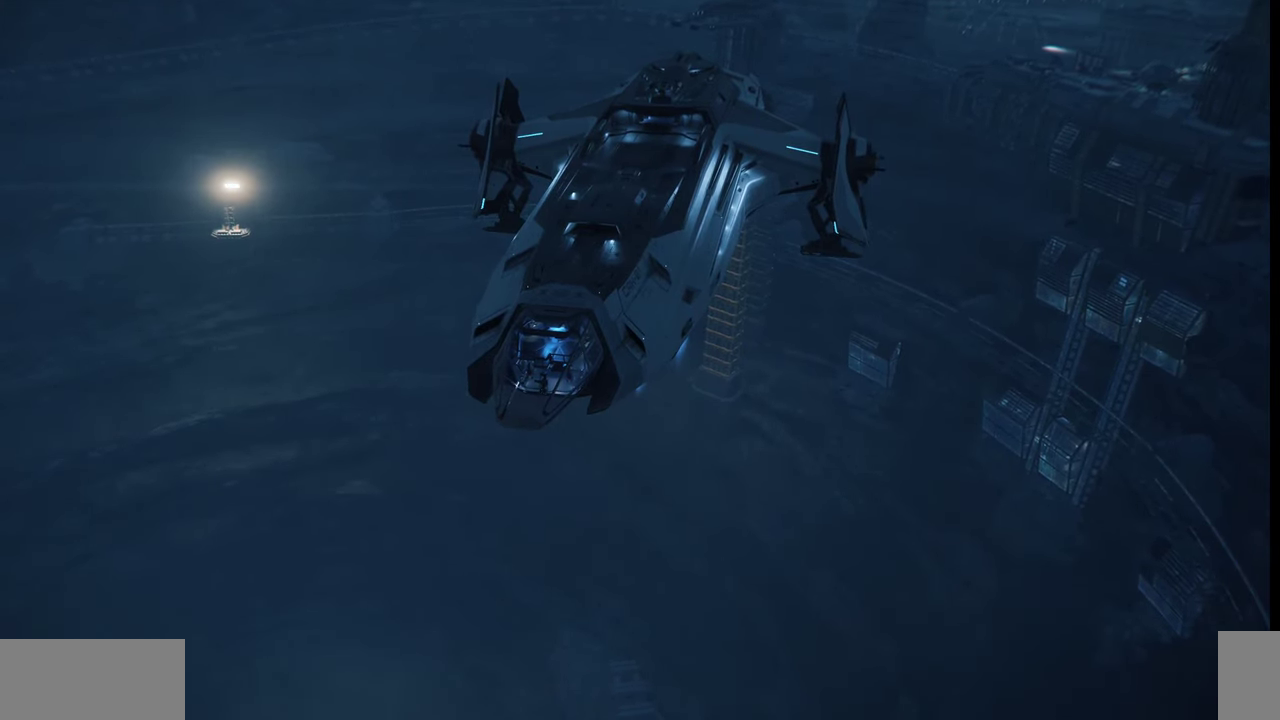
{"keys": ["z"], "mouse": [], "events": []}
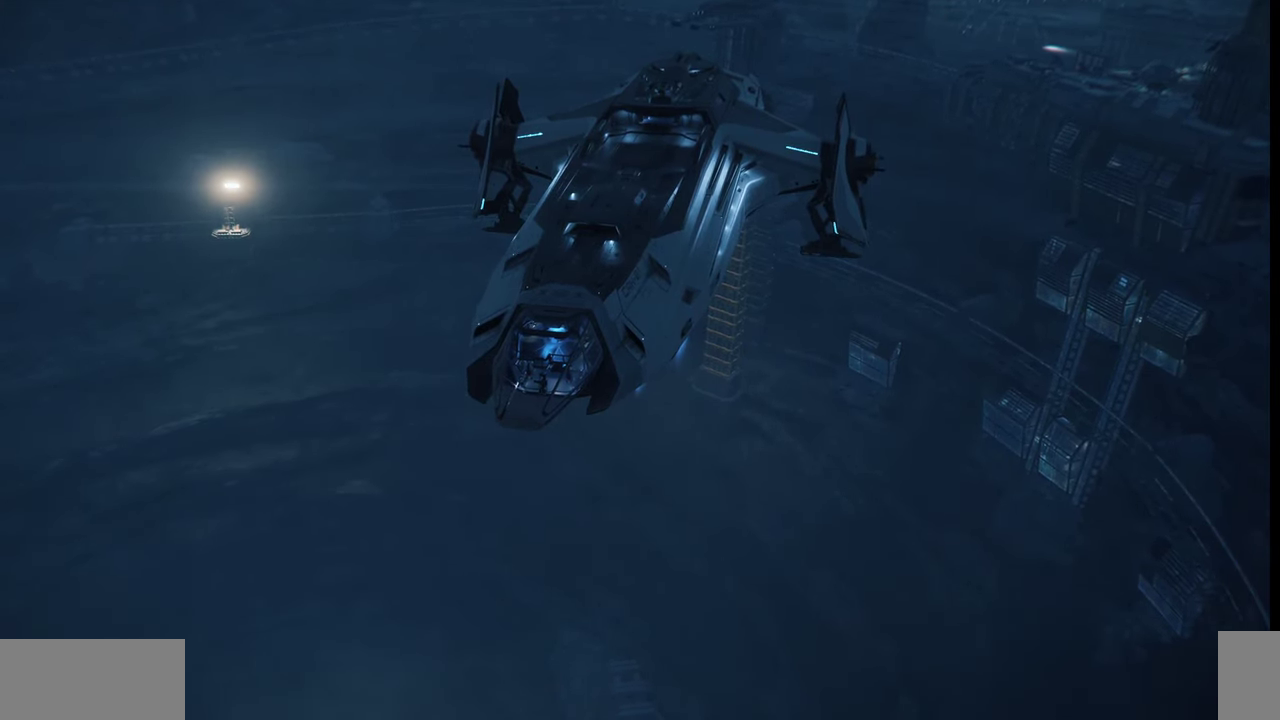
{"keys": ["z"], "mouse": [], "events": []}
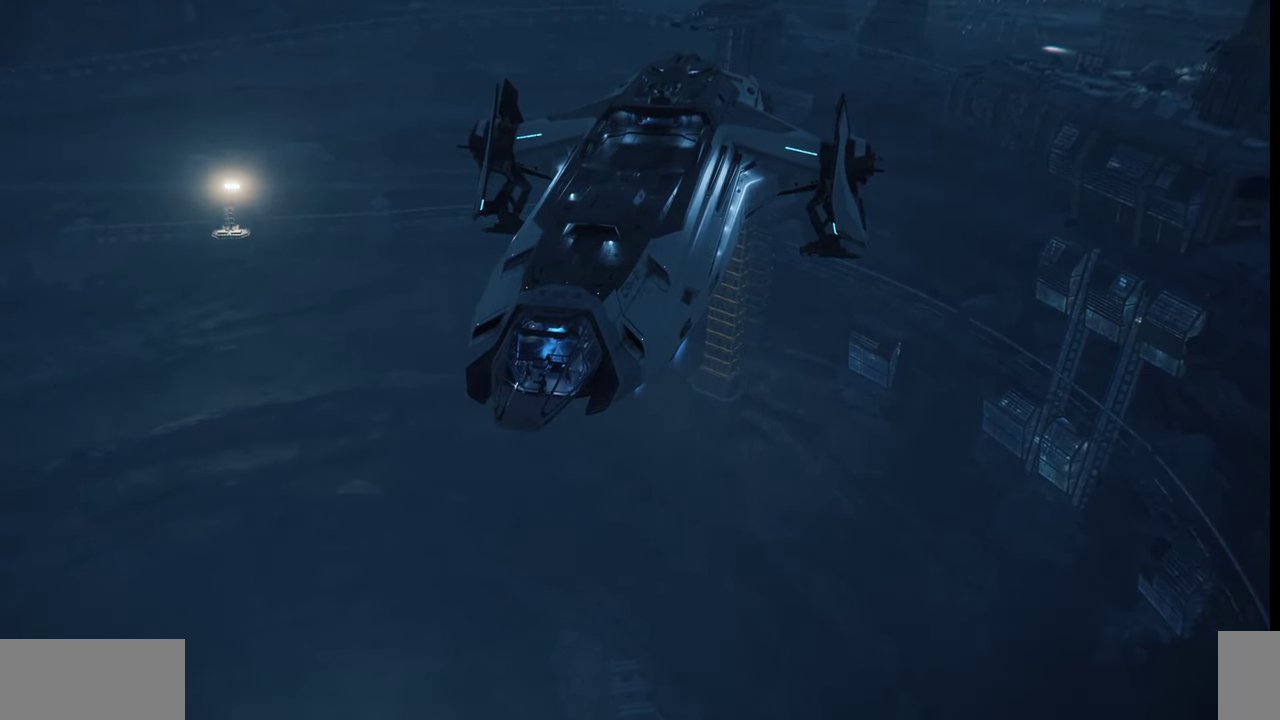
{"keys": ["z"], "mouse": [], "events": []}
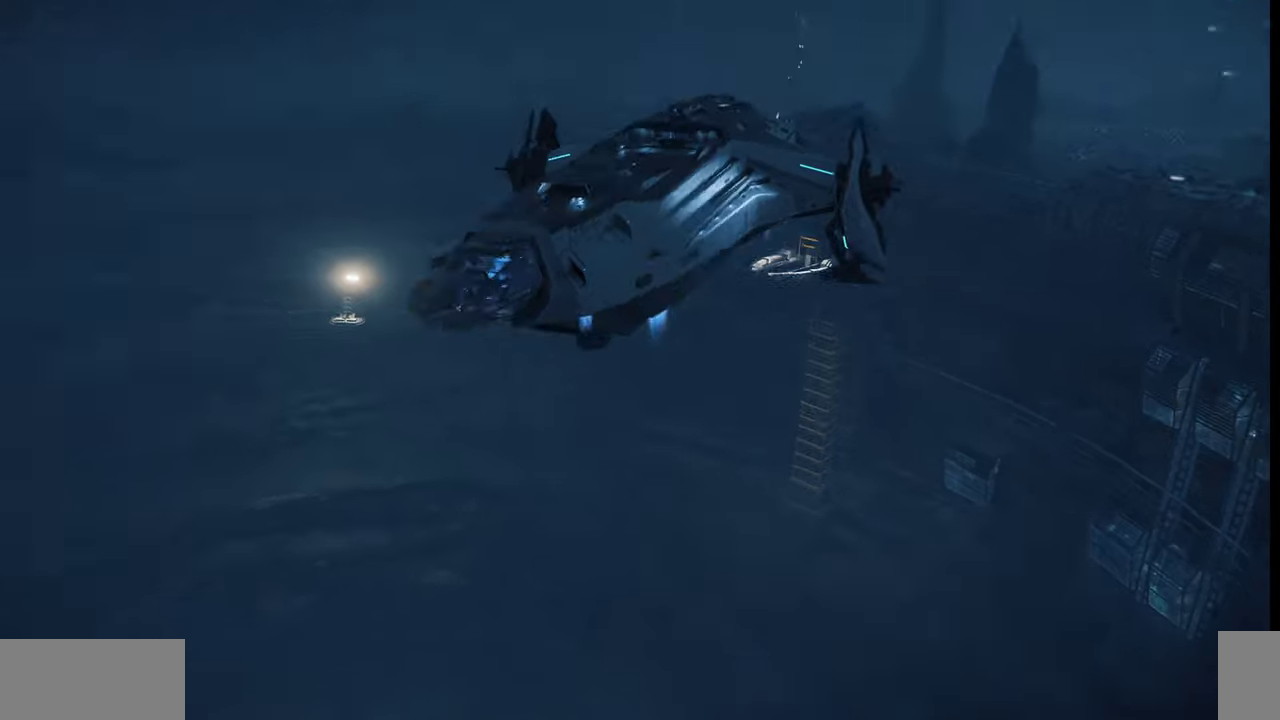
{"keys": ["z"], "mouse": [], "events": []}
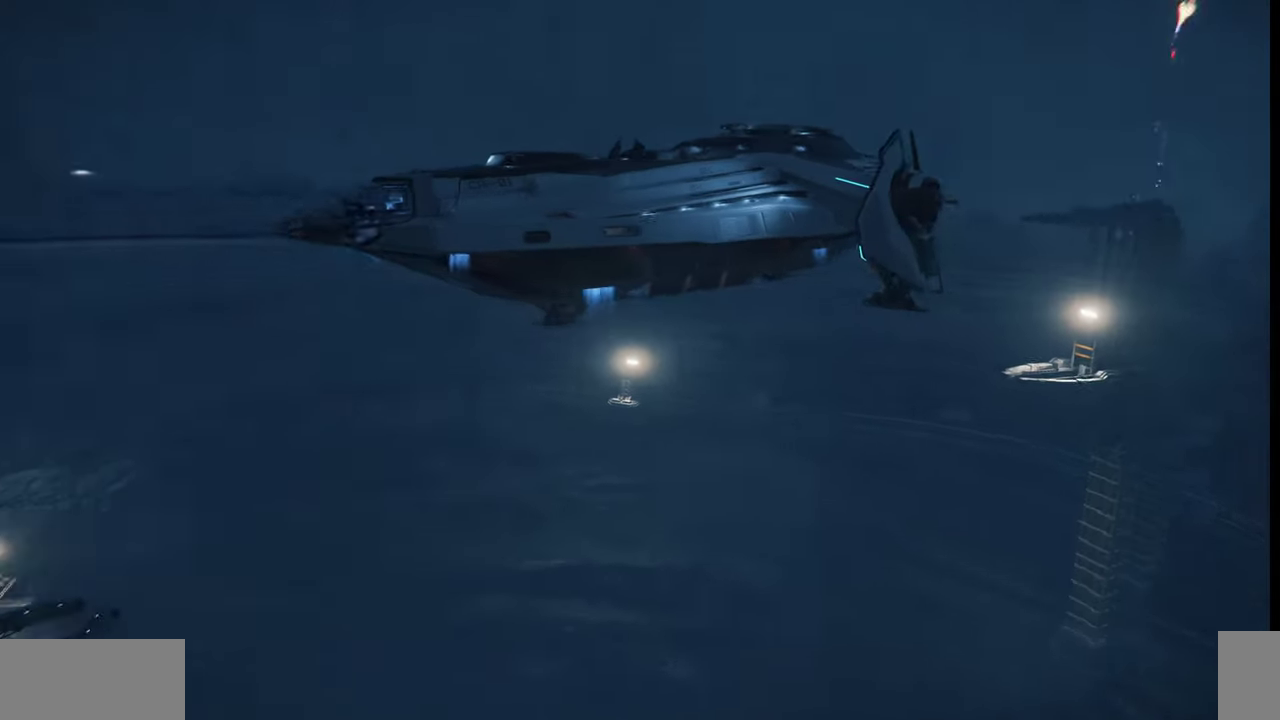
{"keys": ["z"], "mouse": [], "events": []}
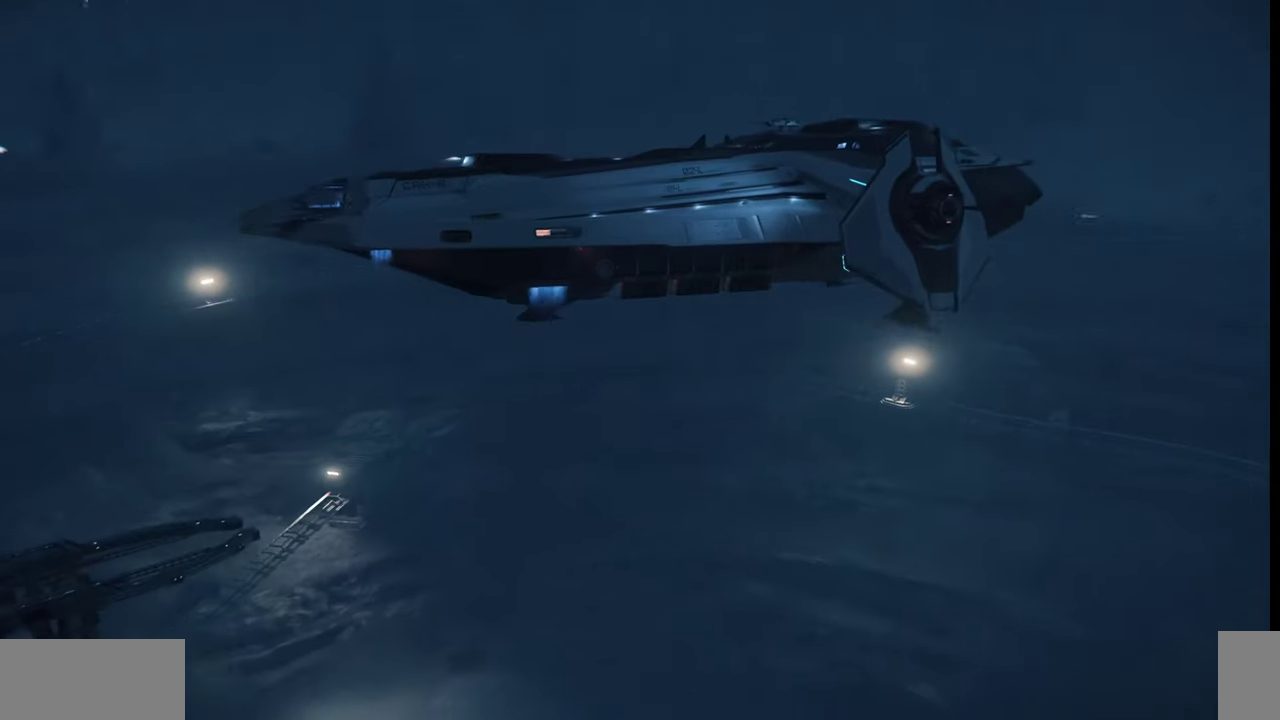
{"keys": ["z"], "mouse": [], "events": []}
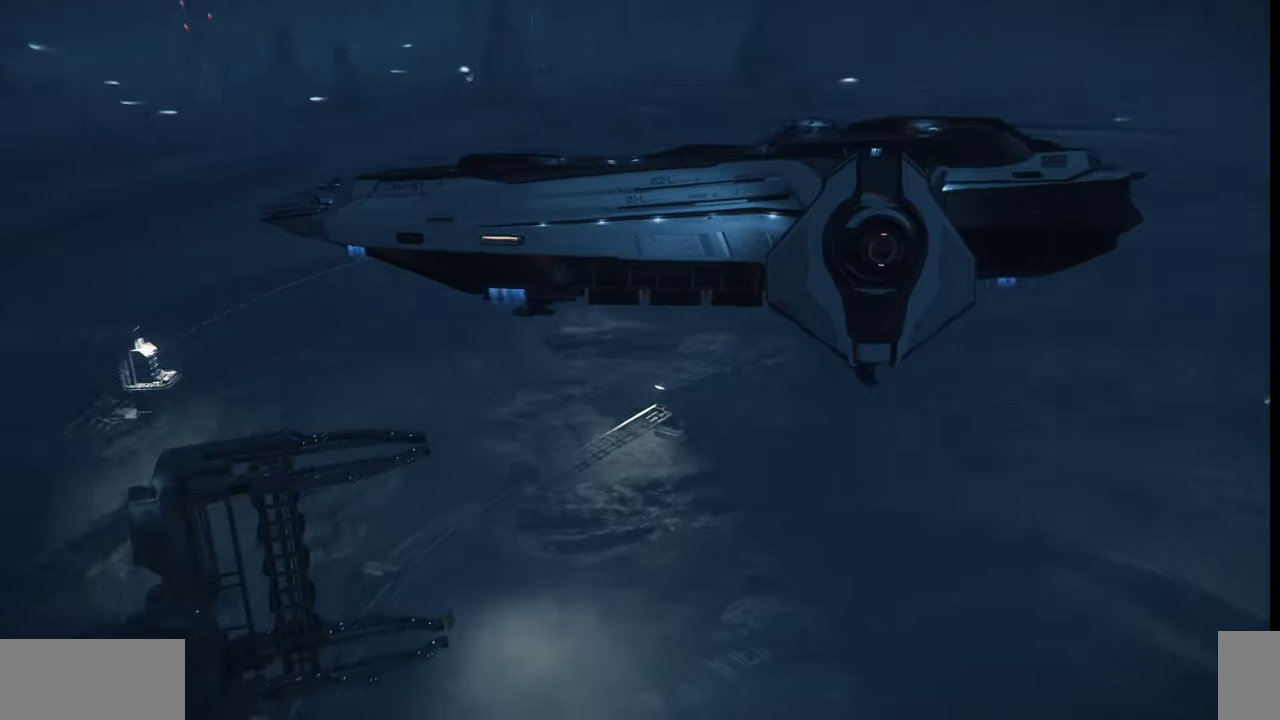
{"keys": ["z"], "mouse": [], "events": []}
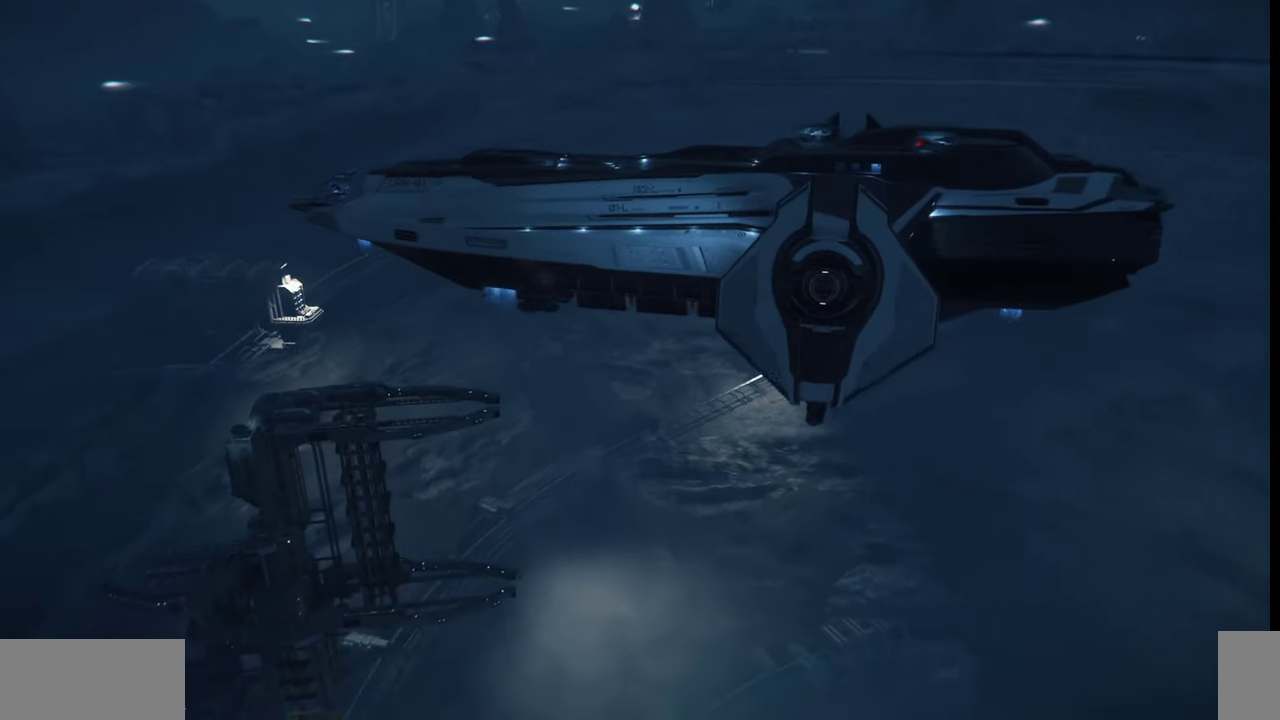
{"keys": ["z"], "mouse": [], "events": []}
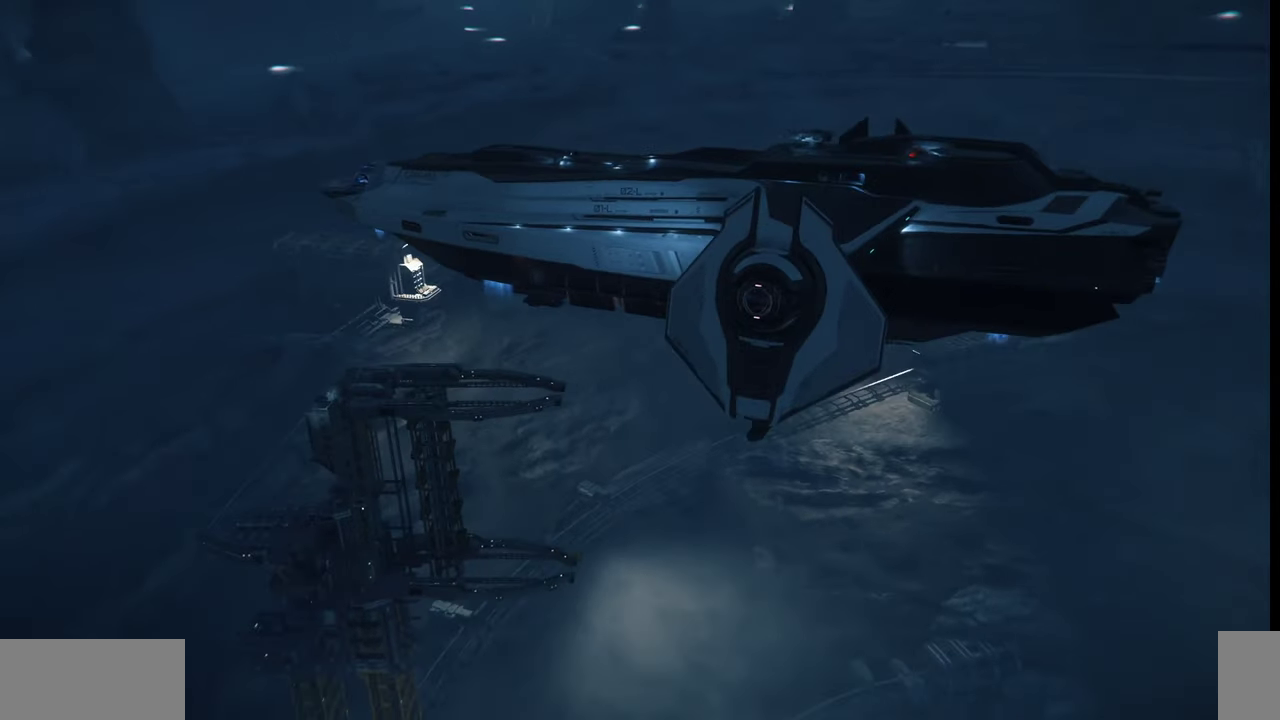
{"keys": ["z"], "mouse": [], "events": []}
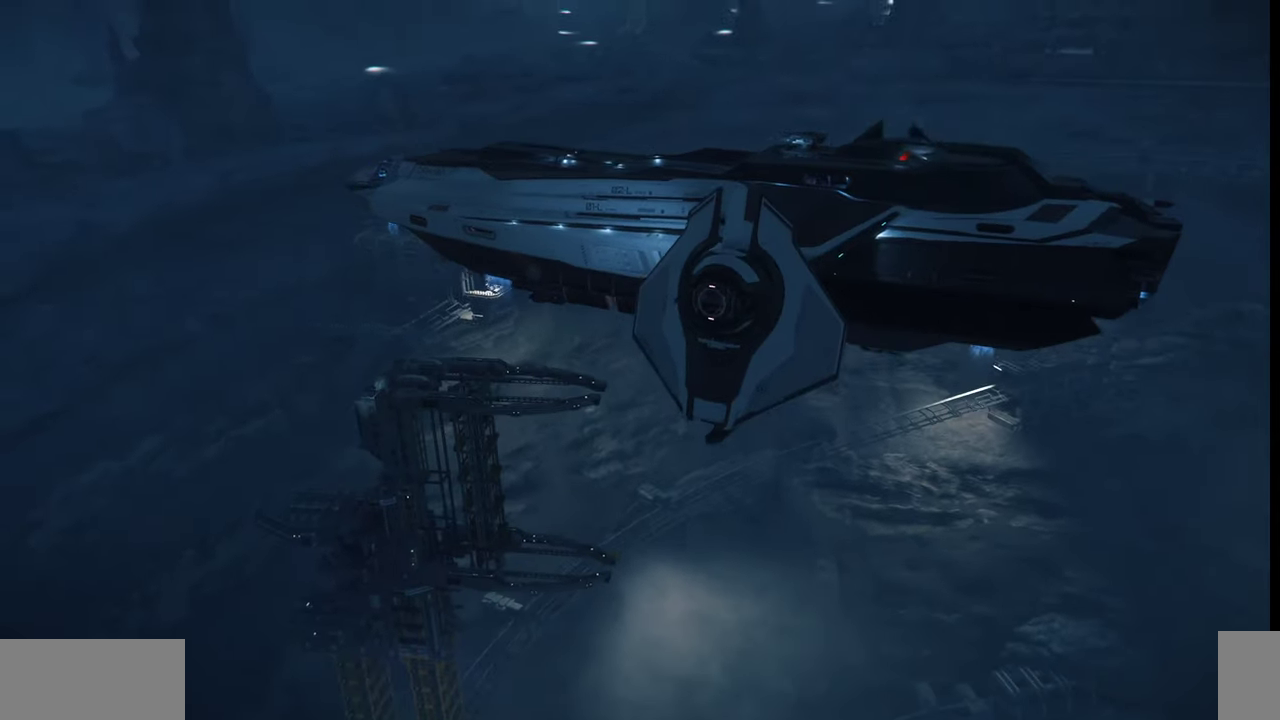
{"keys": ["z"], "mouse": [], "events": []}
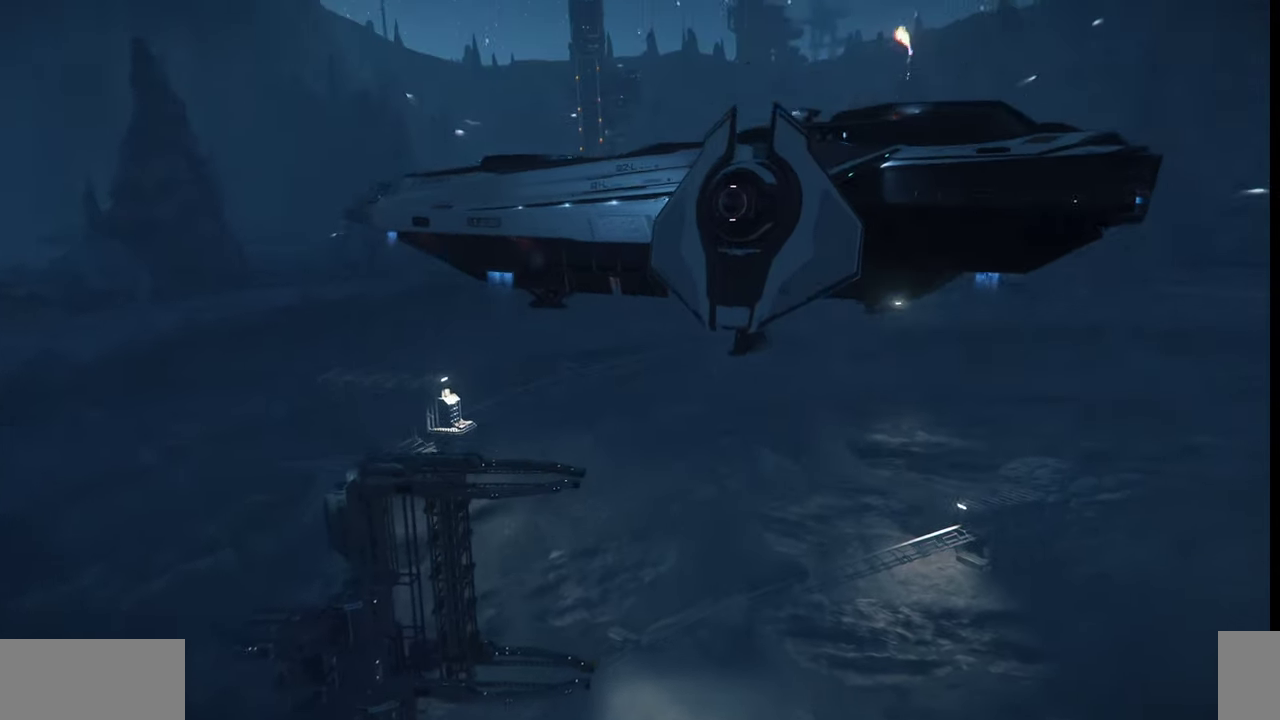
{"keys": ["z"], "mouse": [], "events": []}
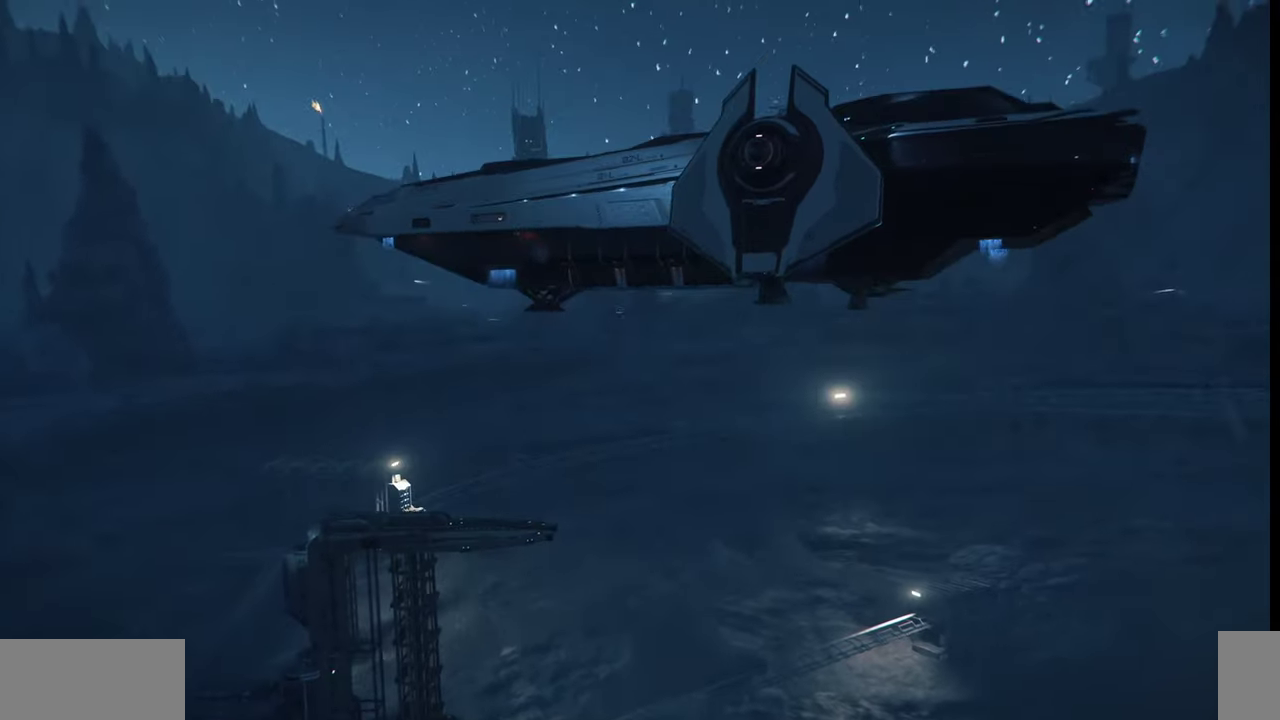
{"keys": ["z"], "mouse": [], "events": []}
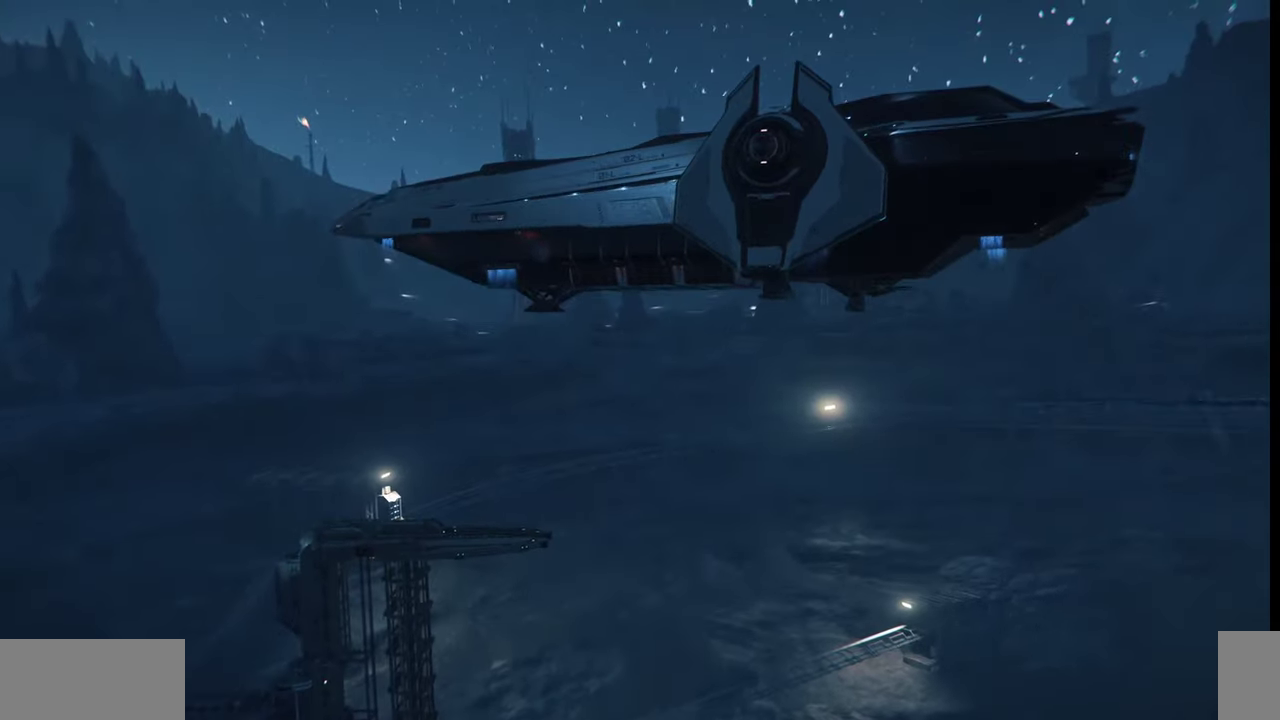
{"keys": ["z"], "mouse": [], "events": []}
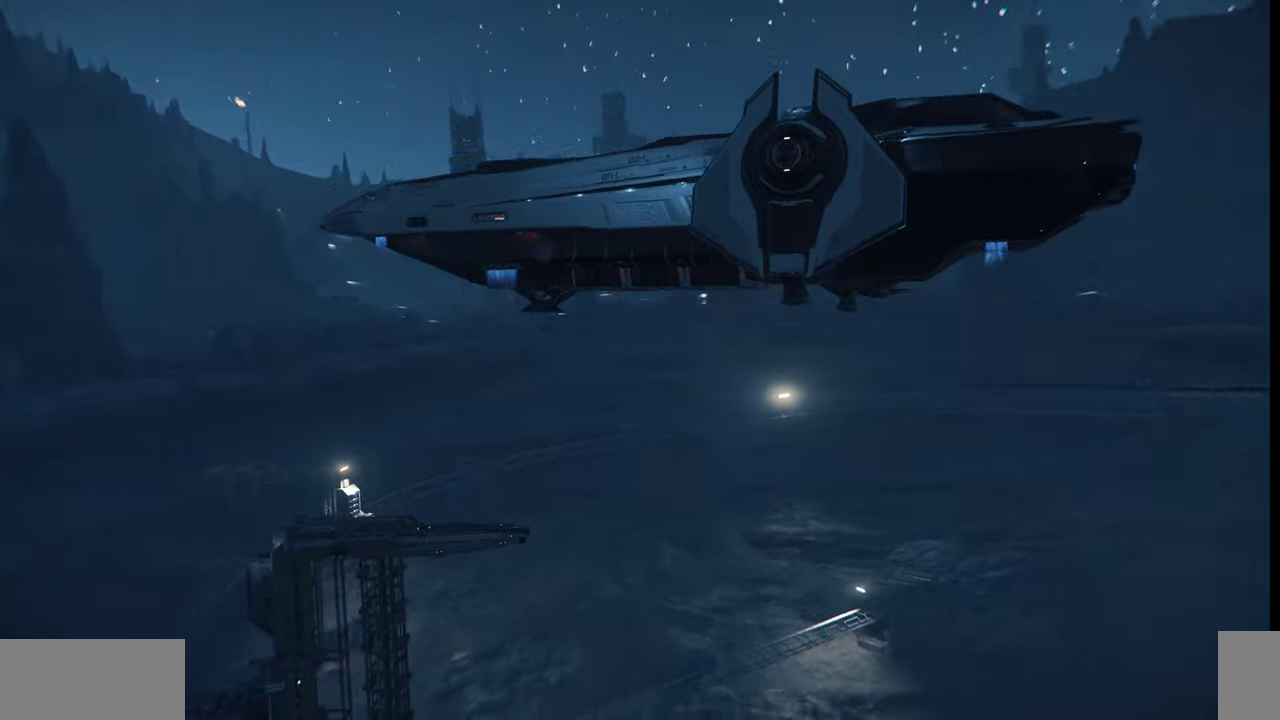
{"keys": ["z"], "mouse": [], "events": []}
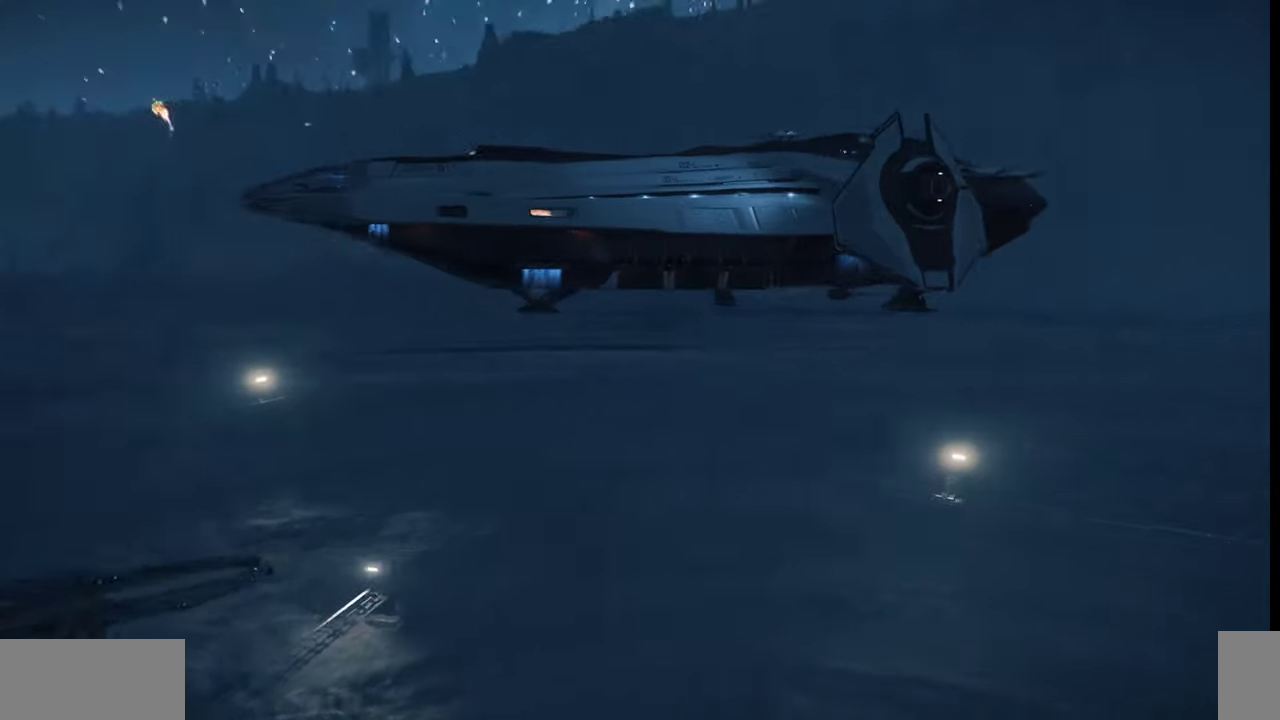
{"keys": ["z"], "mouse": [], "events": []}
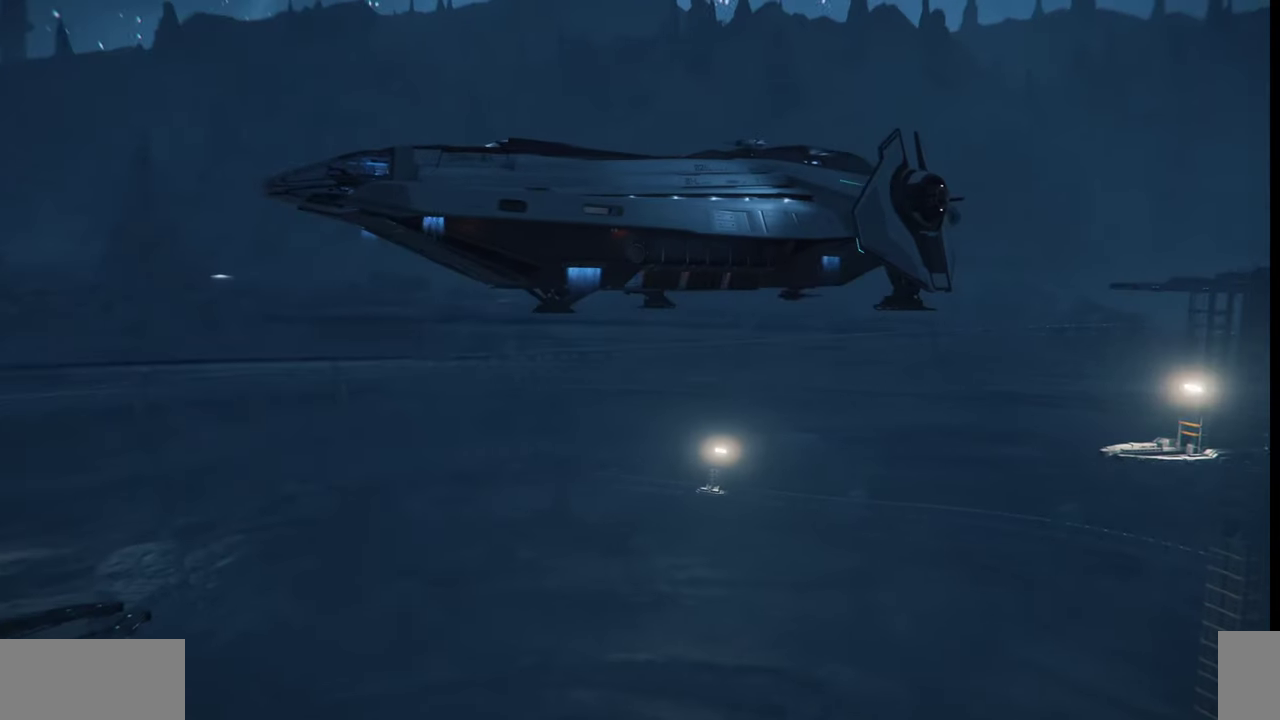
{"keys": [], "mouse": [], "events": [[200, "z", "up"]]}
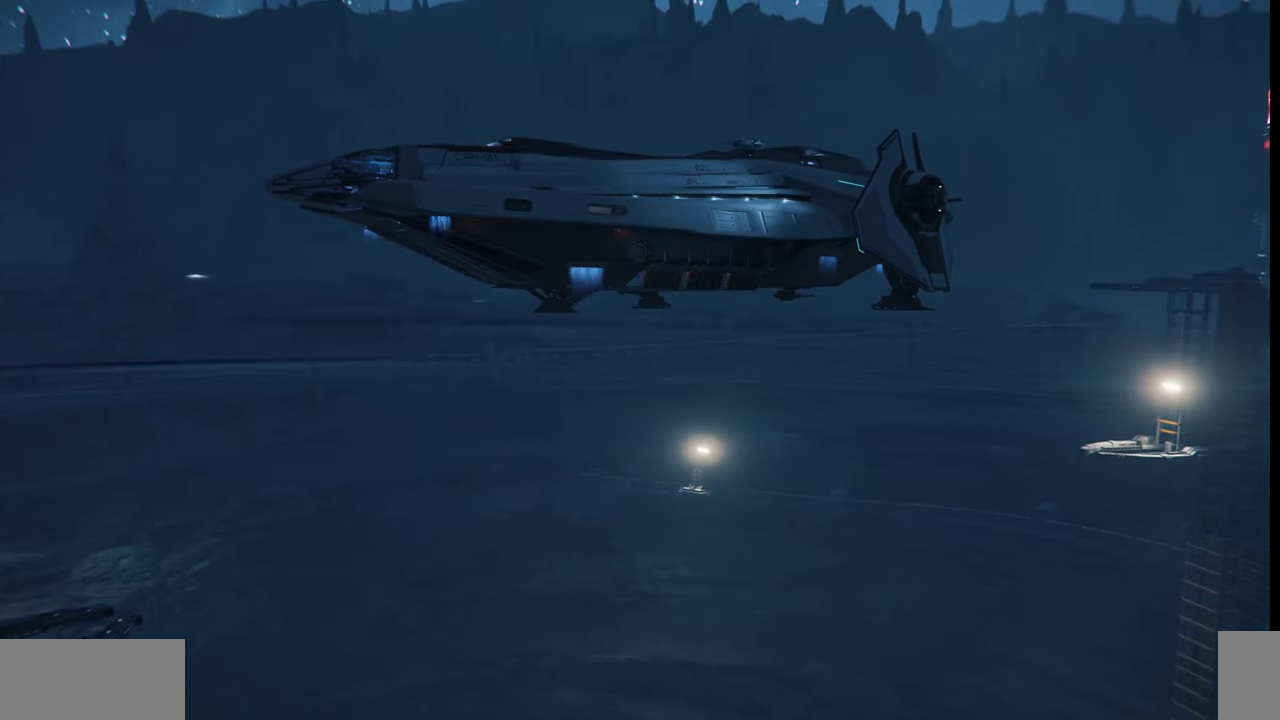
{"keys": [], "mouse": [], "events": []}